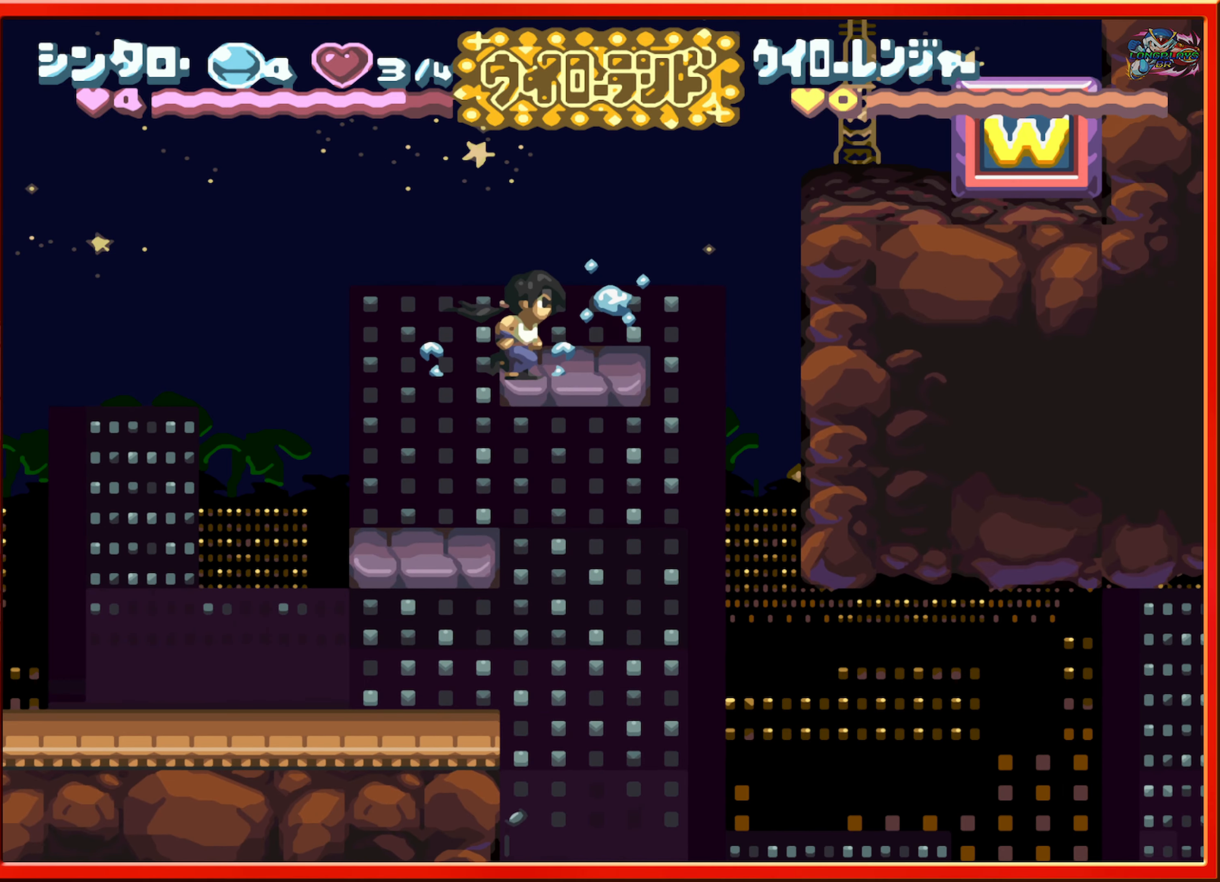
Gameplay with a controller (Nintendo layout); each line is a JSON object with the inputs held at the frame after it. "events" lists button and stick changes between this image and that frame as [ms after this image, input, new state], when the widget could be followed in between. Not read: L3 R3.
{"buttons": ["B", "DPAD_RIGHT"], "events": [[133, "DPAD_RIGHT", "down"], [350, "B", "down"]]}
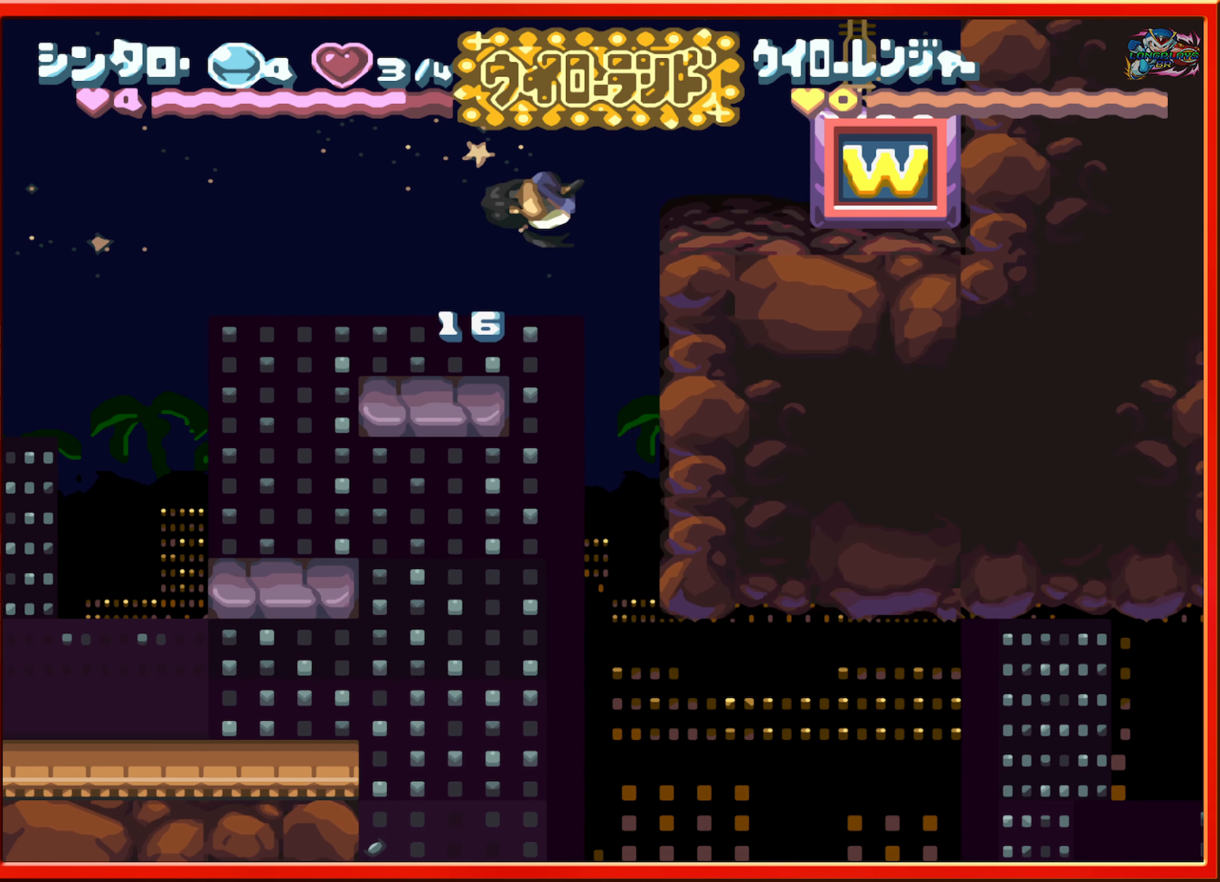
{"buttons": ["DPAD_RIGHT"], "events": [[250, "B", "up"], [250, "Y", "down"], [367, "Y", "up"]]}
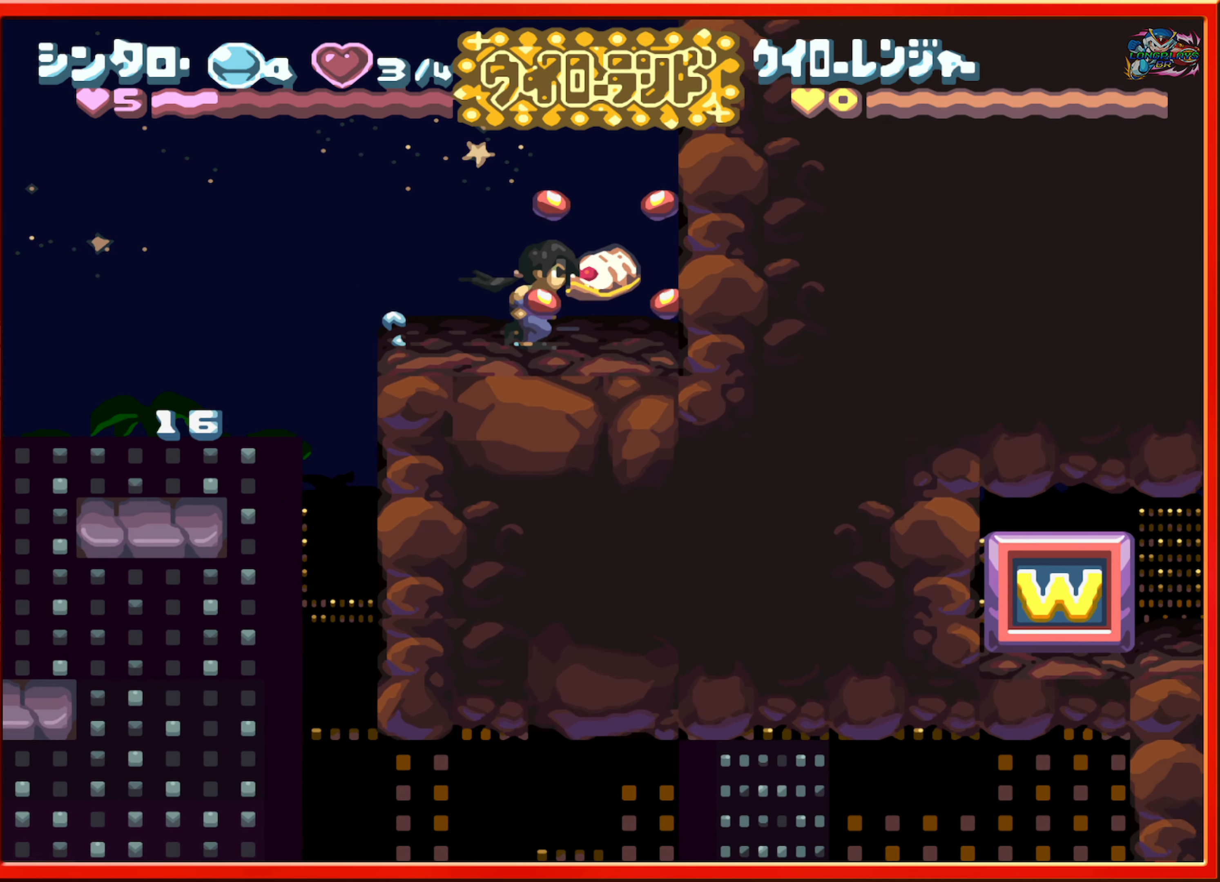
{"buttons": ["DPAD_RIGHT"], "events": [[167, "DPAD_RIGHT", "up"], [450, "DPAD_RIGHT", "down"]]}
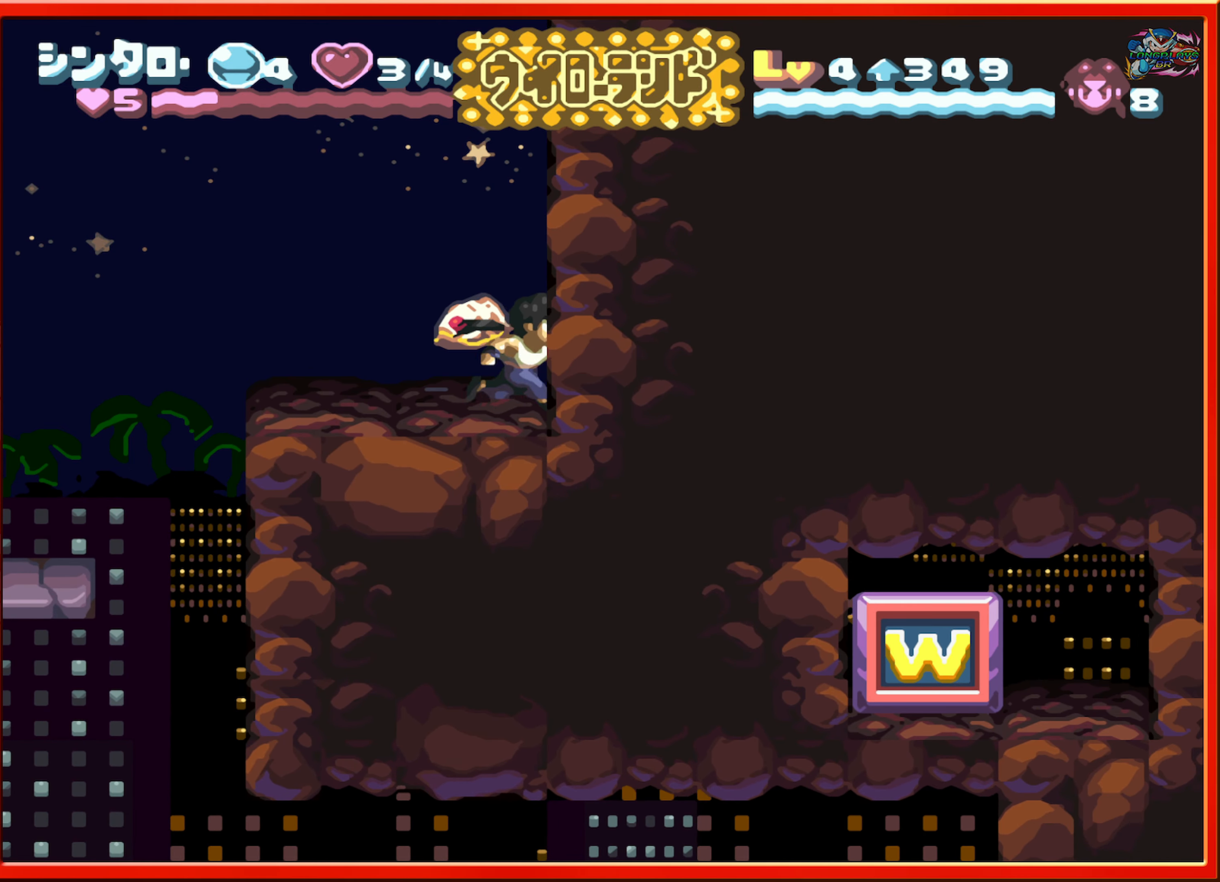
{"buttons": ["DPAD_RIGHT"], "events": []}
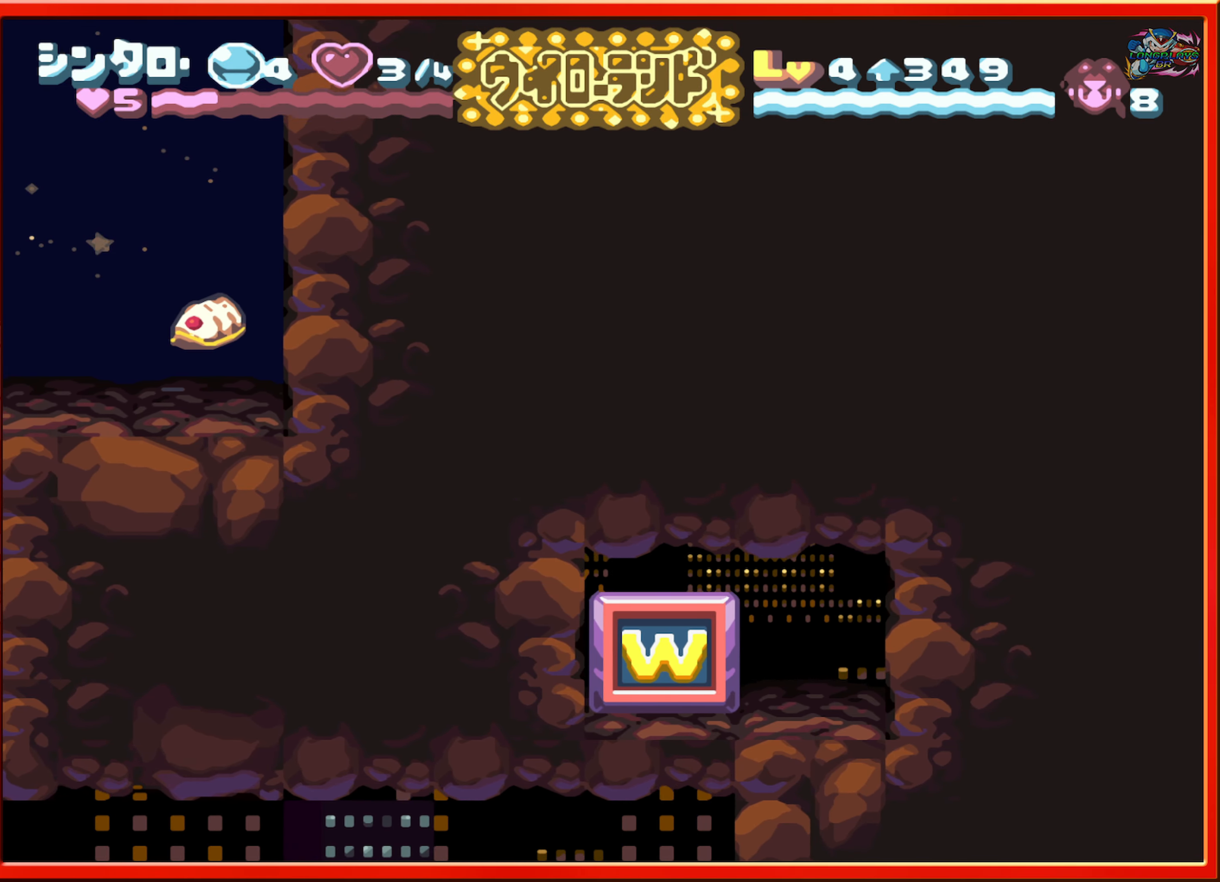
{"buttons": ["DPAD_RIGHT"], "events": []}
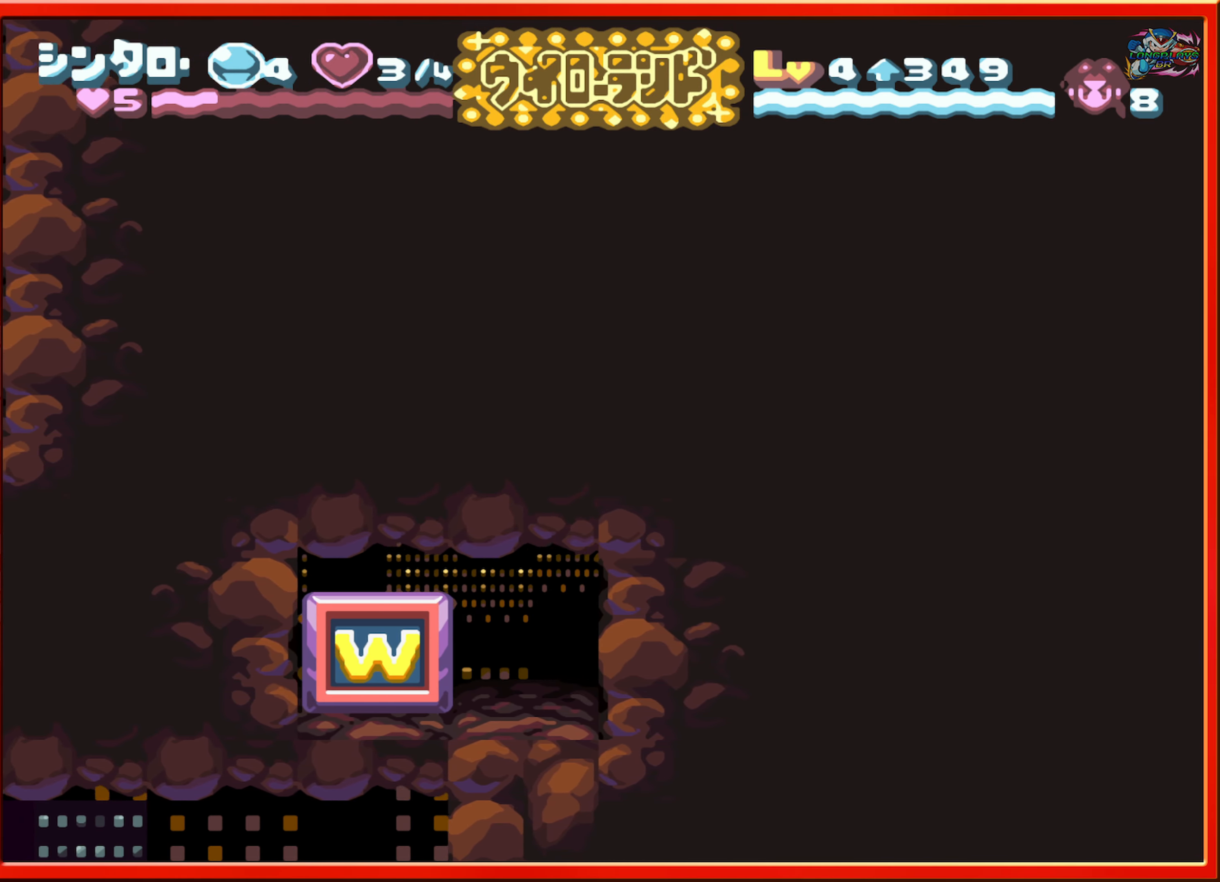
{"buttons": ["DPAD_LEFT"], "events": [[267, "DPAD_RIGHT", "up"], [367, "DPAD_LEFT", "down"]]}
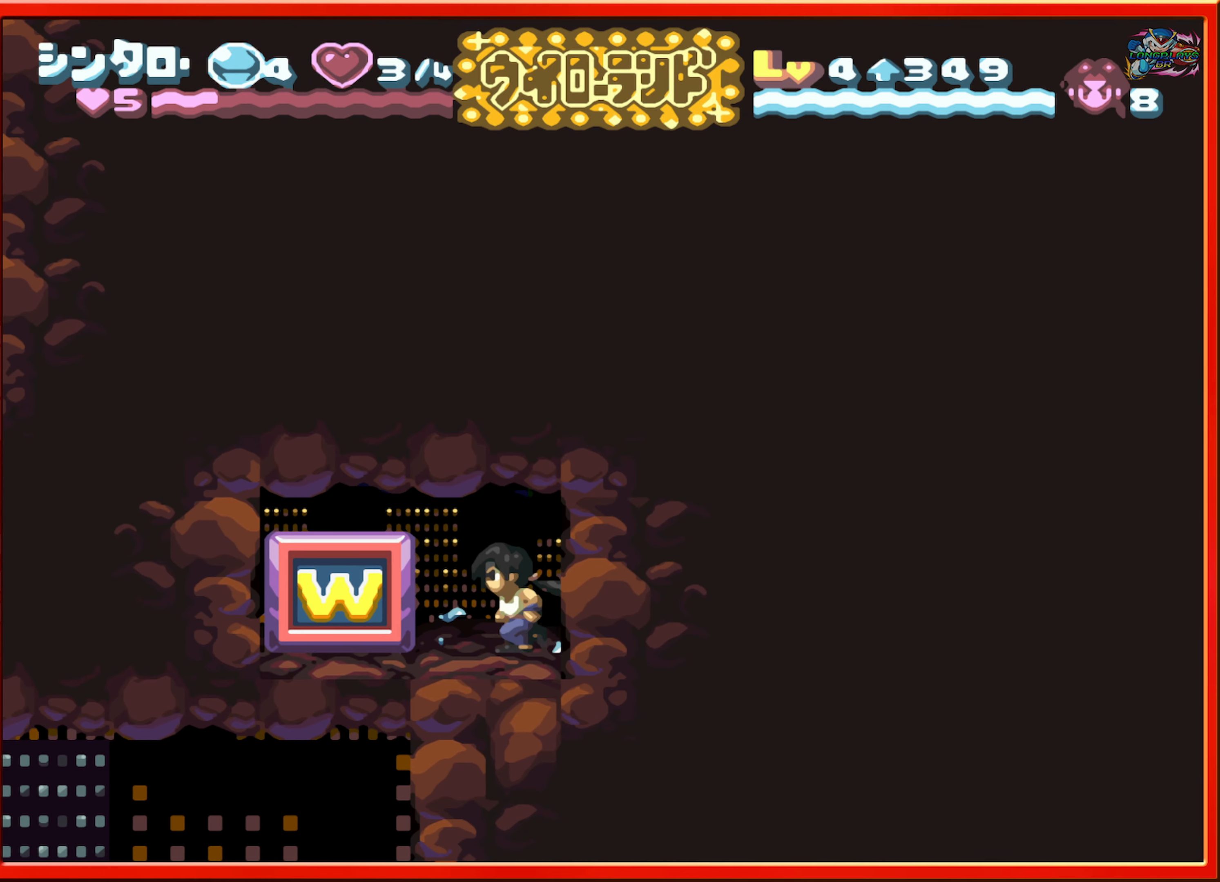
{"buttons": ["DPAD_LEFT"], "events": [[17, "L1", "down"], [183, "L1", "up"]]}
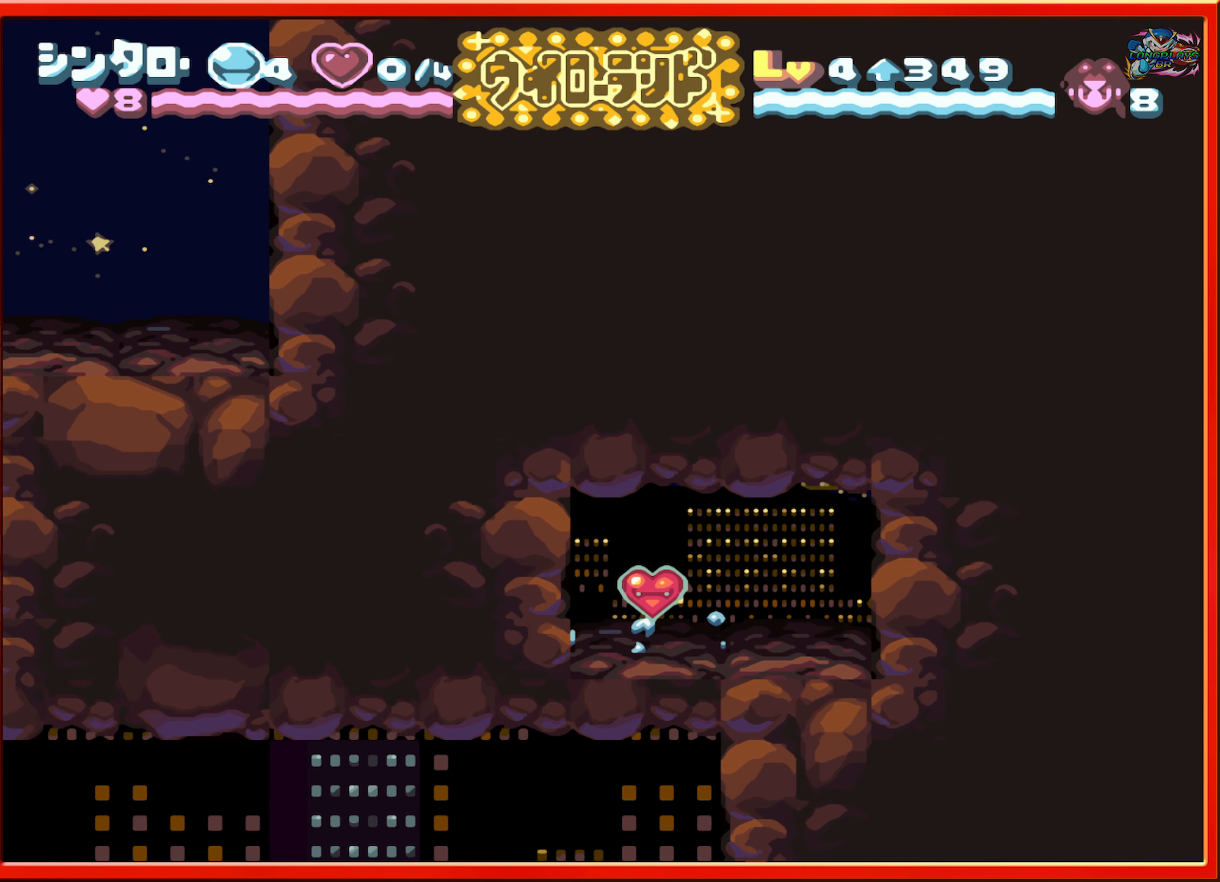
{"buttons": [], "events": [[117, "DPAD_LEFT", "up"]]}
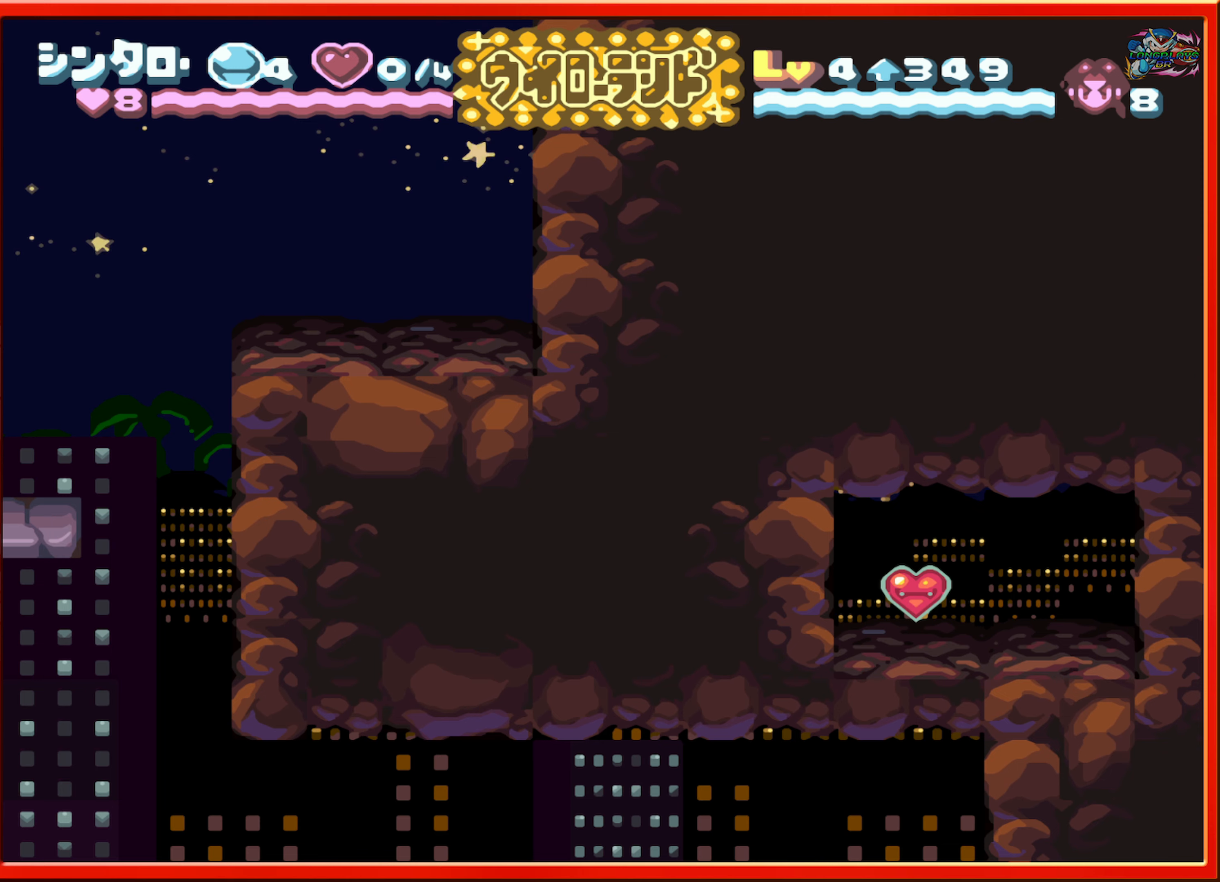
{"buttons": [], "events": [[117, "DPAD_LEFT", "down"], [484, "DPAD_LEFT", "up"]]}